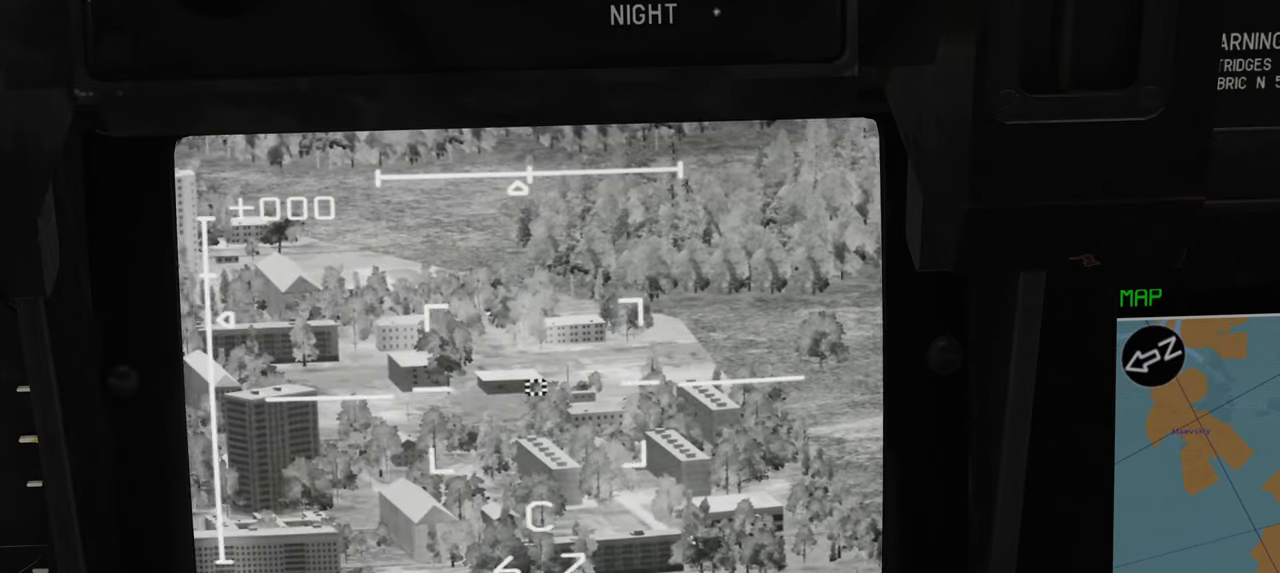
Gameplay with a controller (Xbox layout); each line is a JSON object with the inputs held at the frame after it. "events" lists button and stick changes between this image and that frame as [ms after this image, input, new state], when the widget could be followed in between.
{"buttons": ["L1"], "left_stick": "center", "right_stick": "center", "events": [[100, "right_stick", "center"]]}
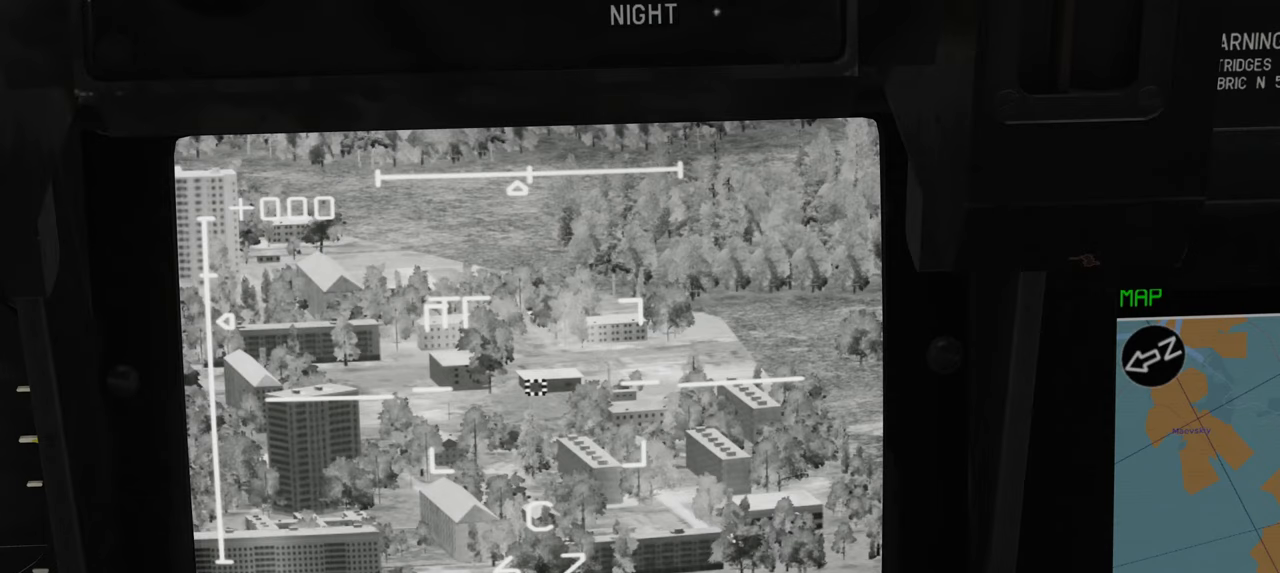
{"buttons": ["L1"], "left_stick": "center", "right_stick": "center", "events": [[83, "right_stick", "left"], [250, "right_stick", "center"]]}
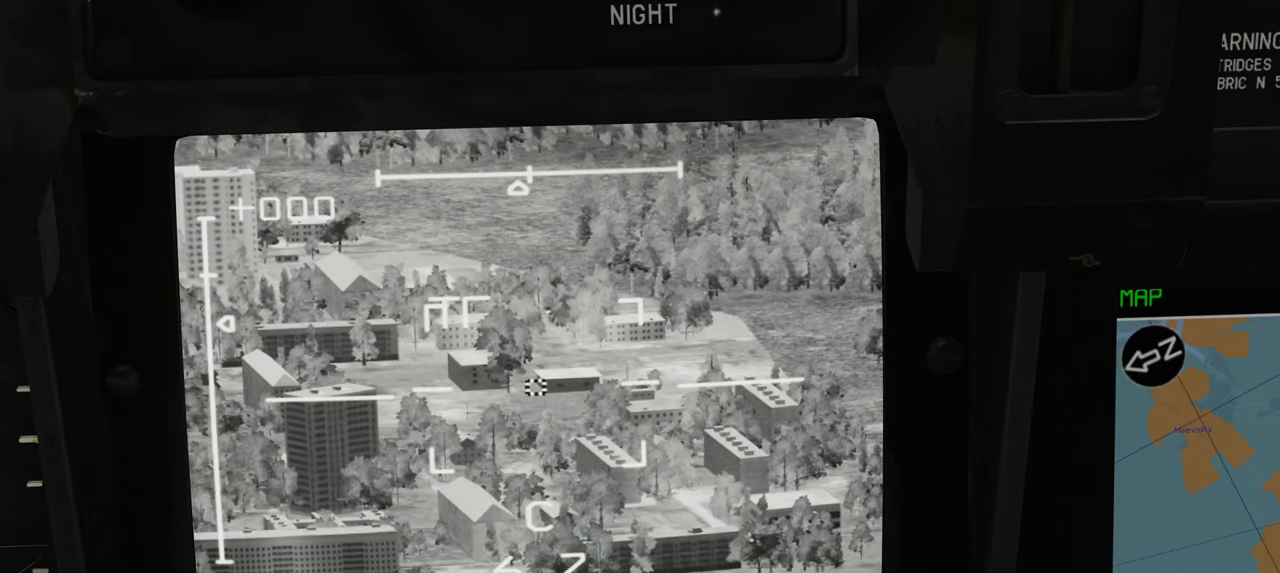
{"buttons": ["L1"], "left_stick": "center", "right_stick": "center", "events": [[33, "right_stick", "left"], [350, "right_stick", "center"]]}
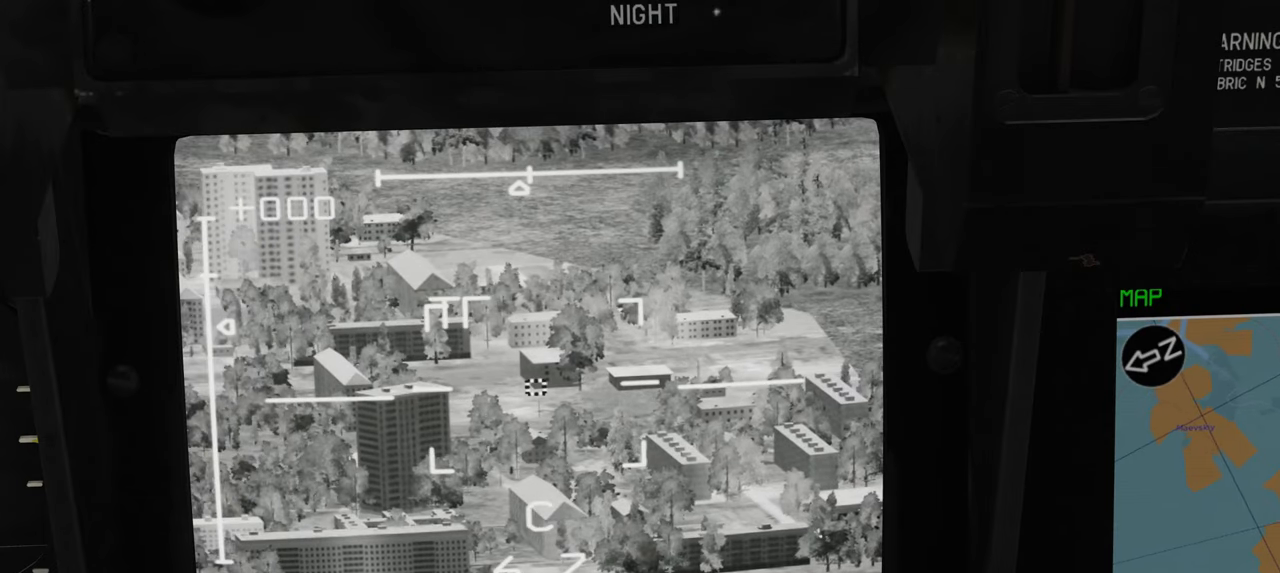
{"buttons": ["L1"], "left_stick": "center", "right_stick": "center", "events": [[183, "right_stick", "left"], [367, "right_stick", "center"]]}
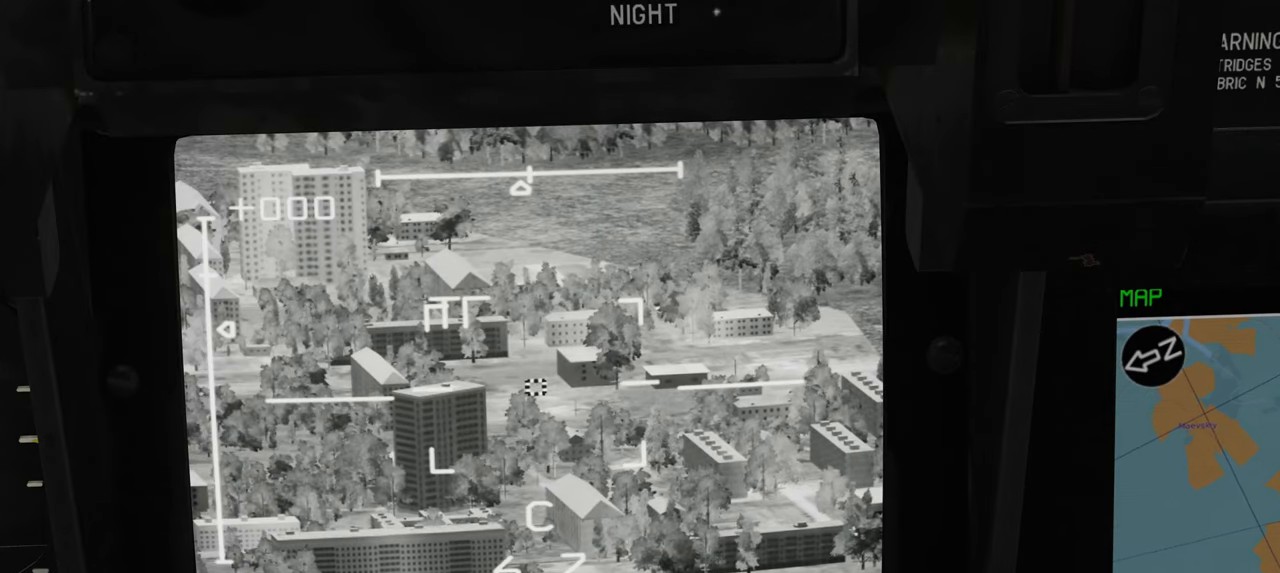
{"buttons": ["L1"], "left_stick": "center", "right_stick": "center", "events": []}
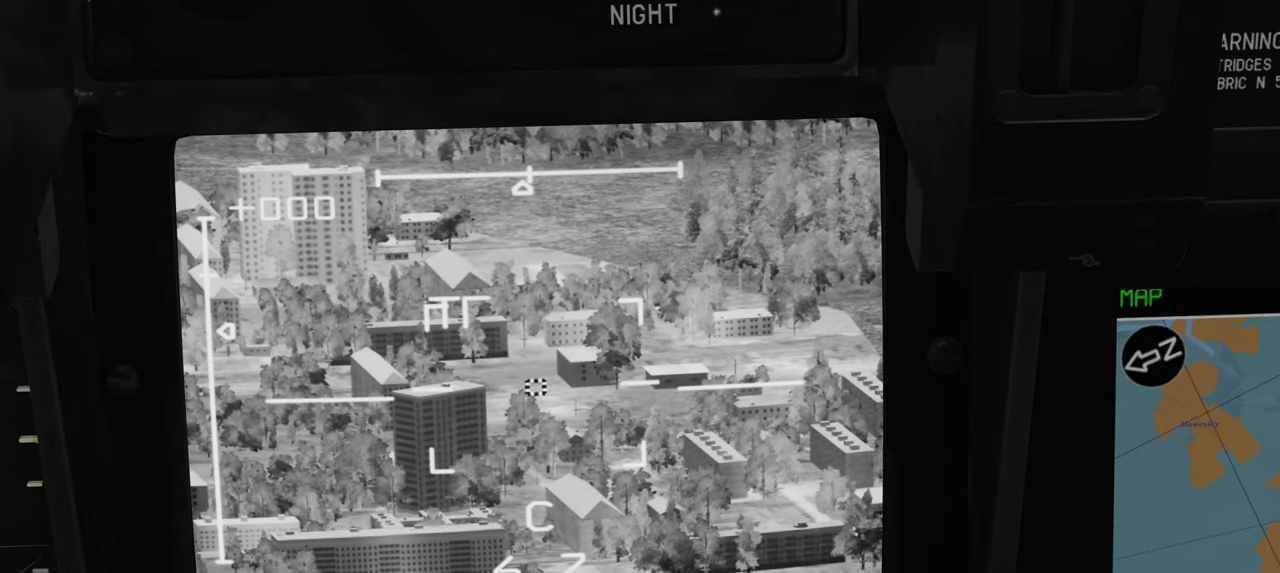
{"buttons": ["L1"], "left_stick": "center", "right_stick": "center", "events": [[117, "right_stick", "up"], [350, "right_stick", "center"]]}
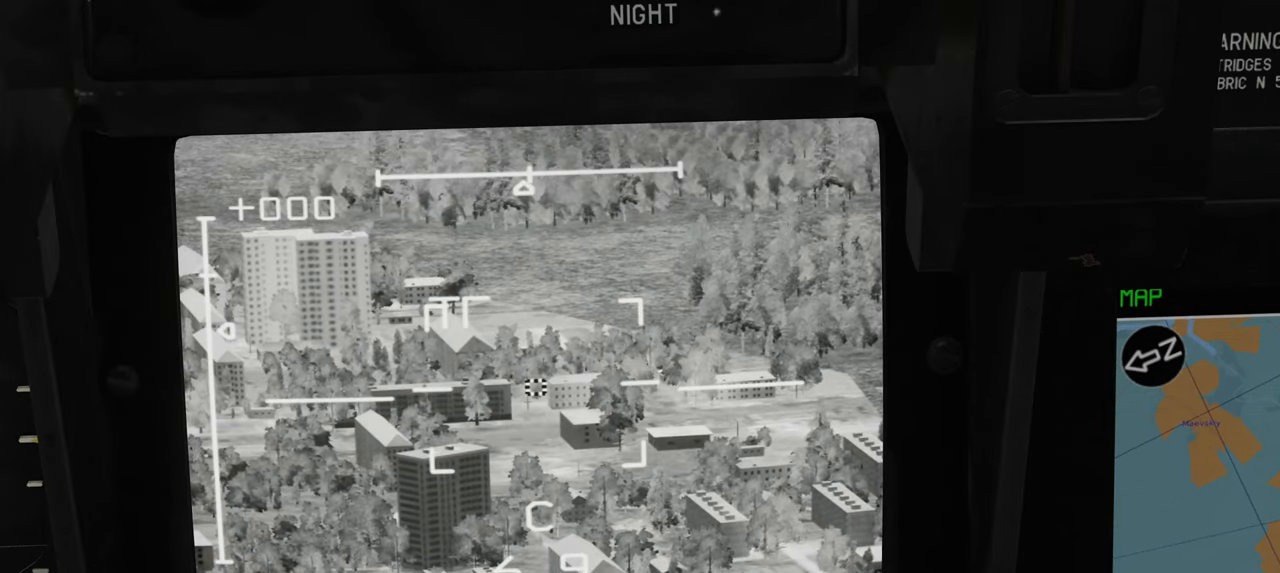
{"buttons": ["L1"], "left_stick": "center", "right_stick": "center", "events": [[183, "right_stick", "up-left"], [367, "right_stick", "center"]]}
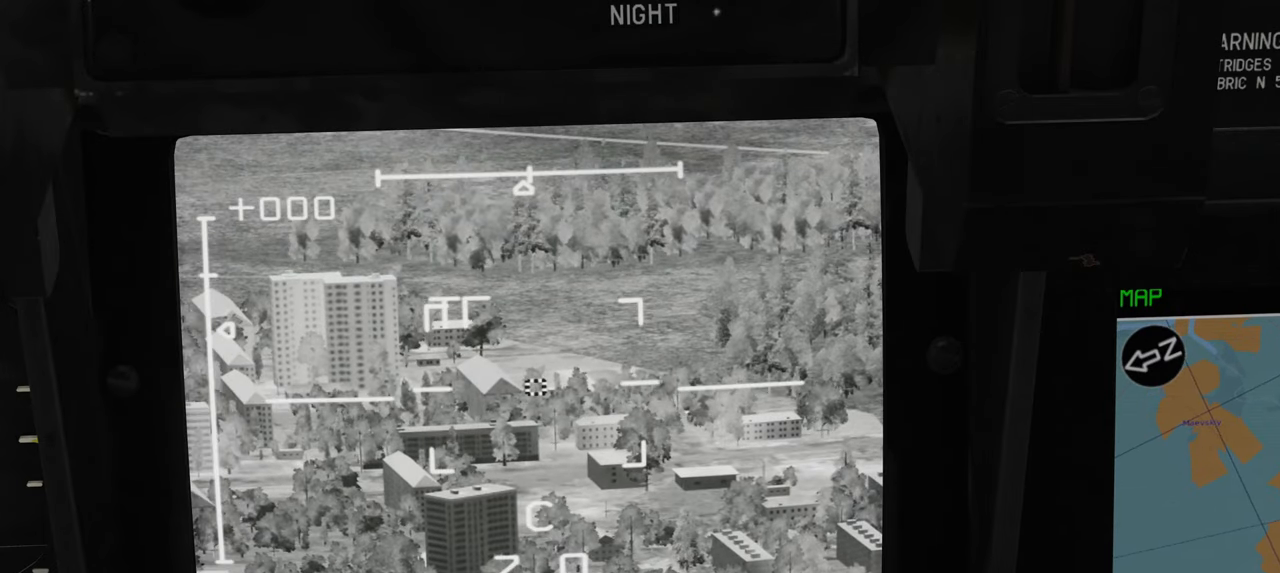
{"buttons": ["L1"], "left_stick": "center", "right_stick": "center", "events": [[167, "right_stick", "left"], [467, "right_stick", "center"]]}
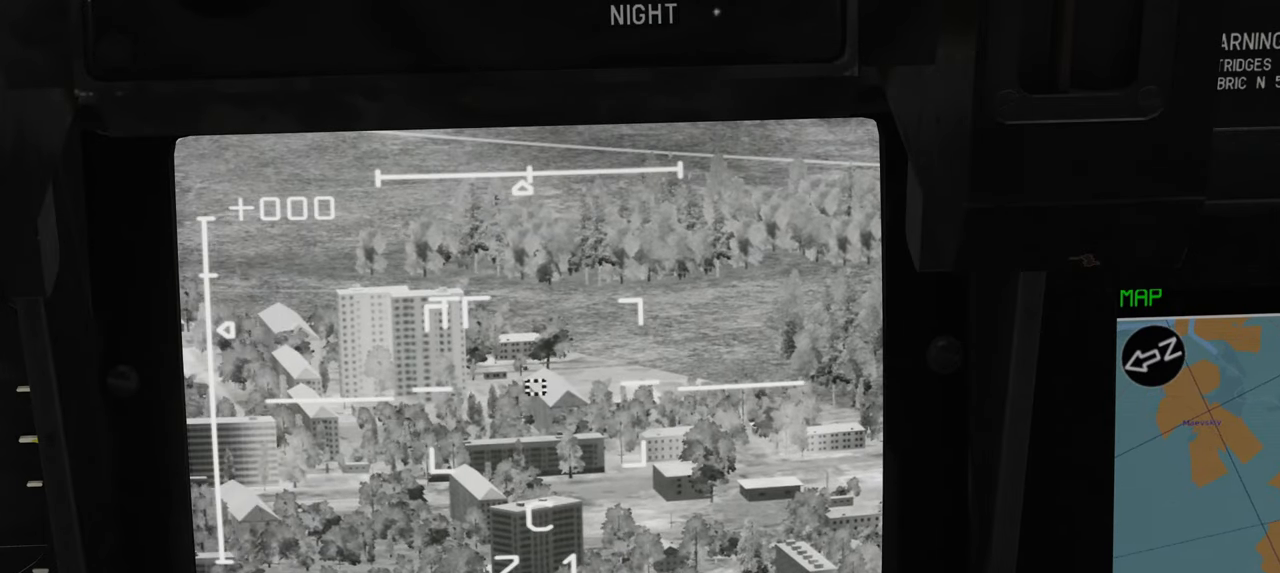
{"buttons": ["L1"], "left_stick": "center", "right_stick": "down-left", "events": [[217, "right_stick", "down-left"]]}
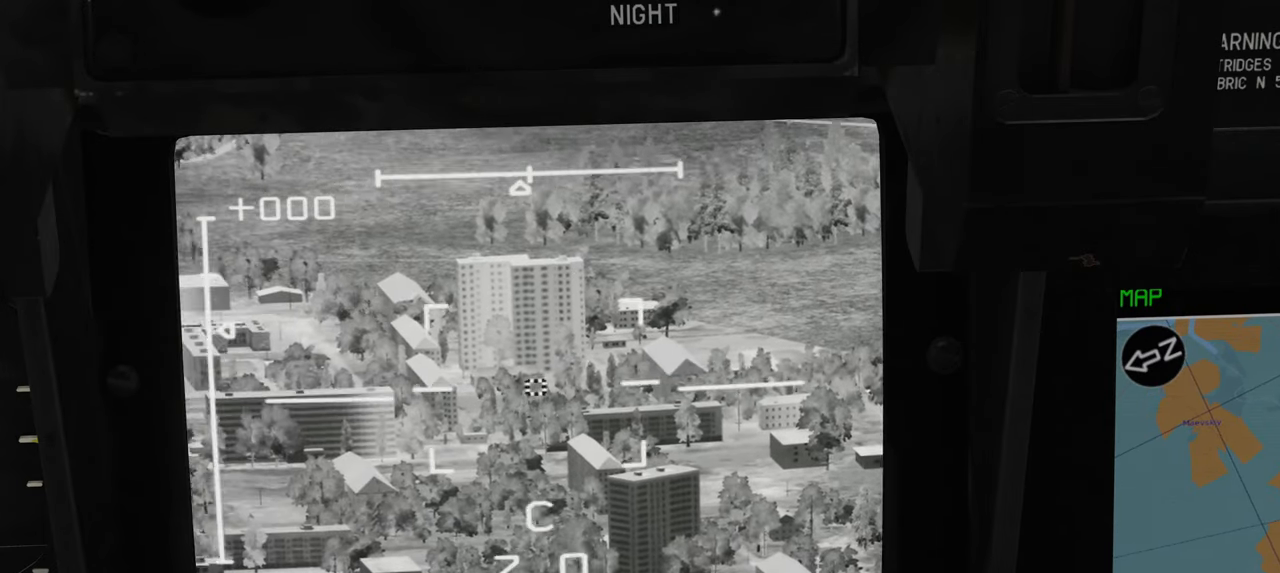
{"buttons": ["L1"], "left_stick": "center", "right_stick": "center", "events": [[67, "right_stick", "left"], [433, "right_stick", "center"]]}
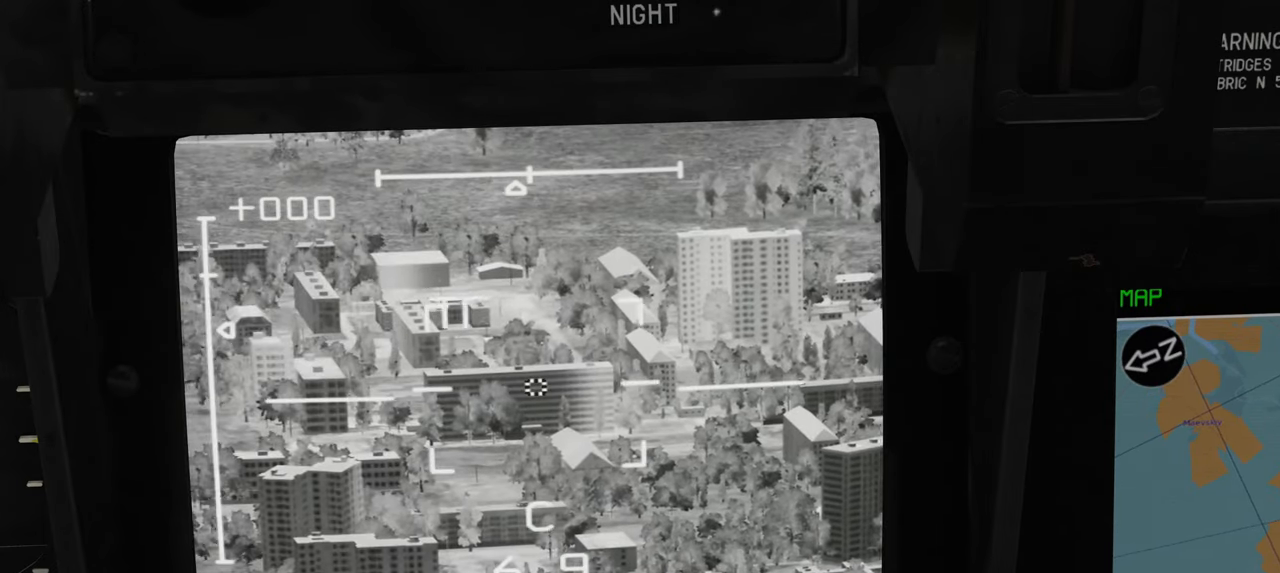
{"buttons": ["L1"], "left_stick": "center", "right_stick": "center", "events": [[83, "right_stick", "left"], [267, "right_stick", "up-left"], [400, "right_stick", "center"]]}
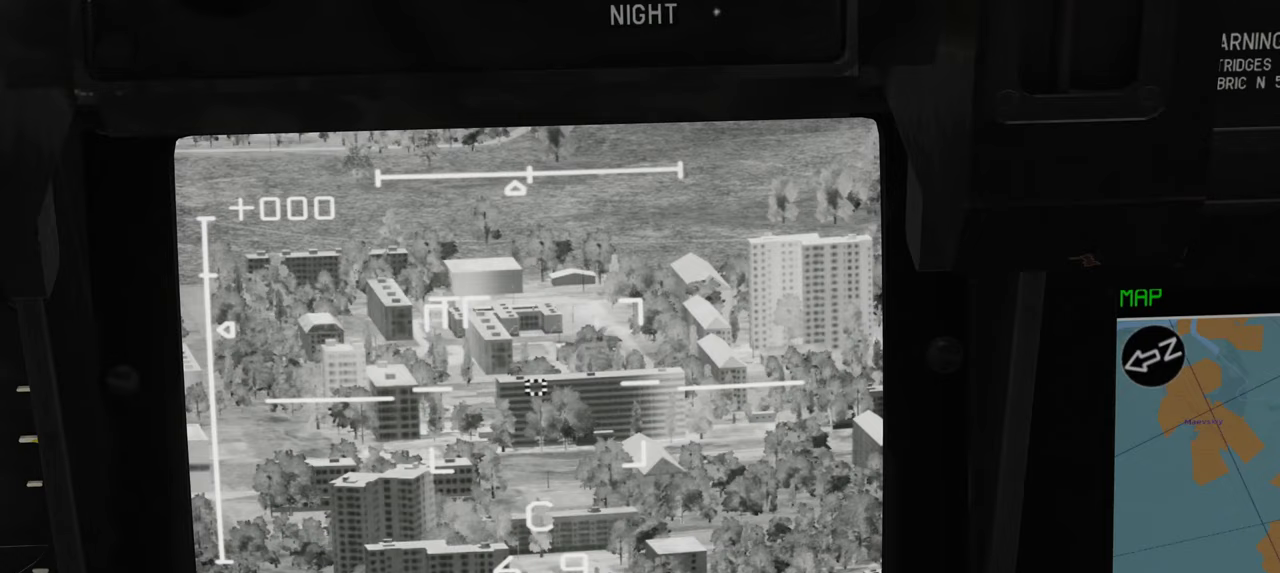
{"buttons": ["L1"], "left_stick": "center", "right_stick": "down-left", "events": [[150, "right_stick", "left"], [383, "right_stick", "down-left"]]}
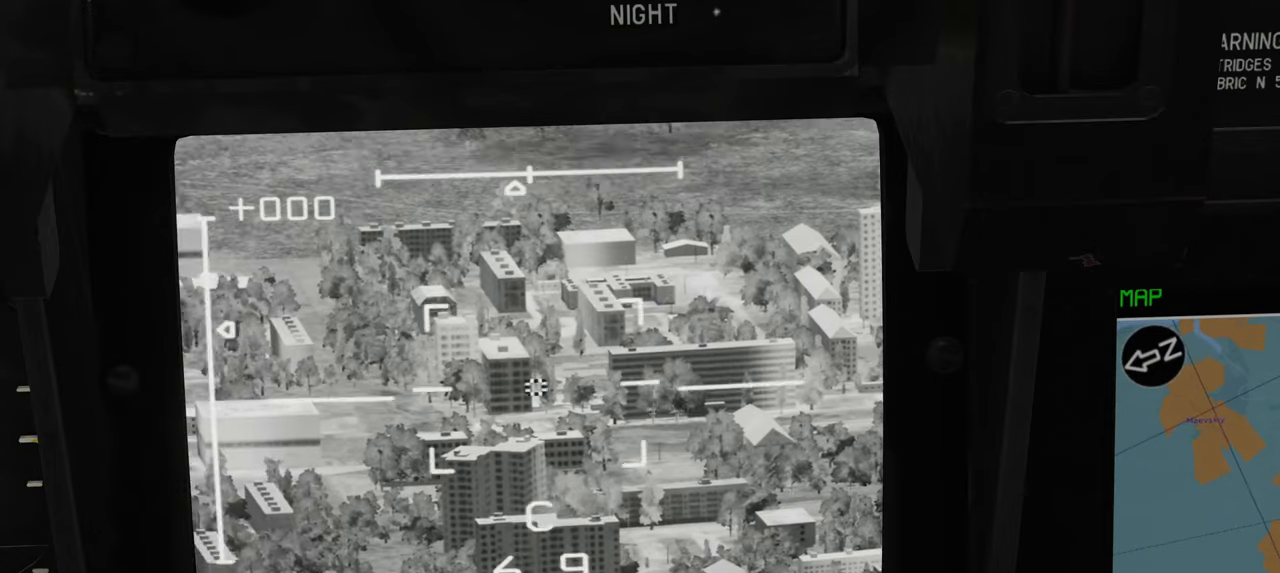
{"buttons": ["L1"], "left_stick": "center", "right_stick": "down-left", "events": [[33, "right_stick", "left"], [217, "right_stick", "down-left"]]}
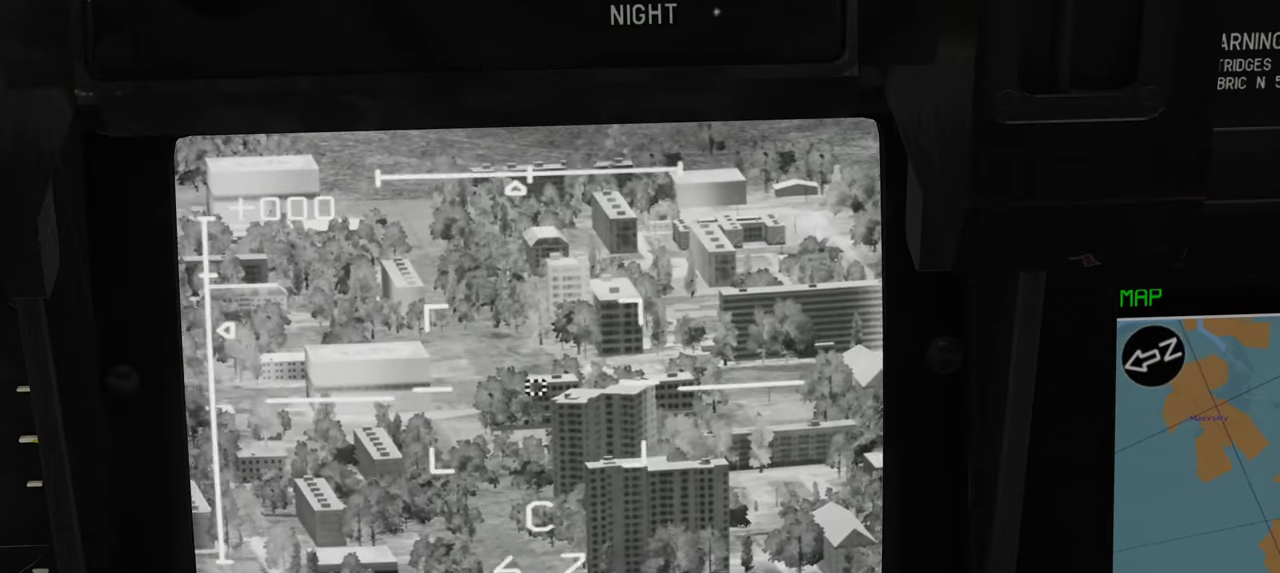
{"buttons": ["L1"], "left_stick": "center", "right_stick": "right", "events": [[117, "right_stick", "center"], [383, "right_stick", "right"]]}
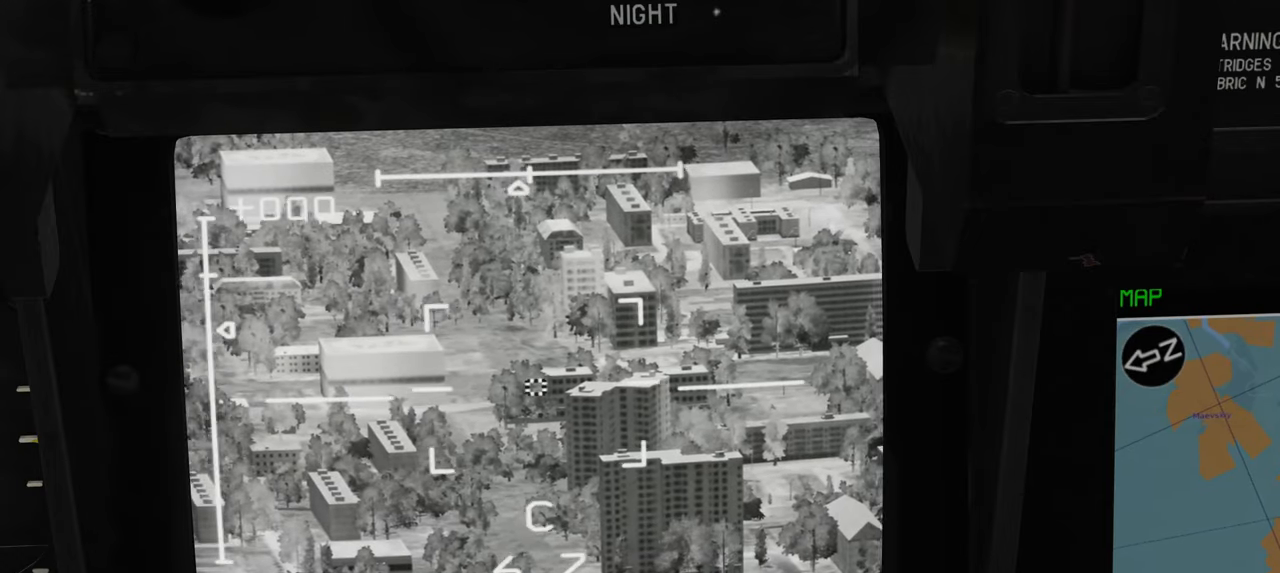
{"buttons": ["L1"], "left_stick": "center", "right_stick": "left", "events": [[100, "right_stick", "center"], [467, "right_stick", "left"]]}
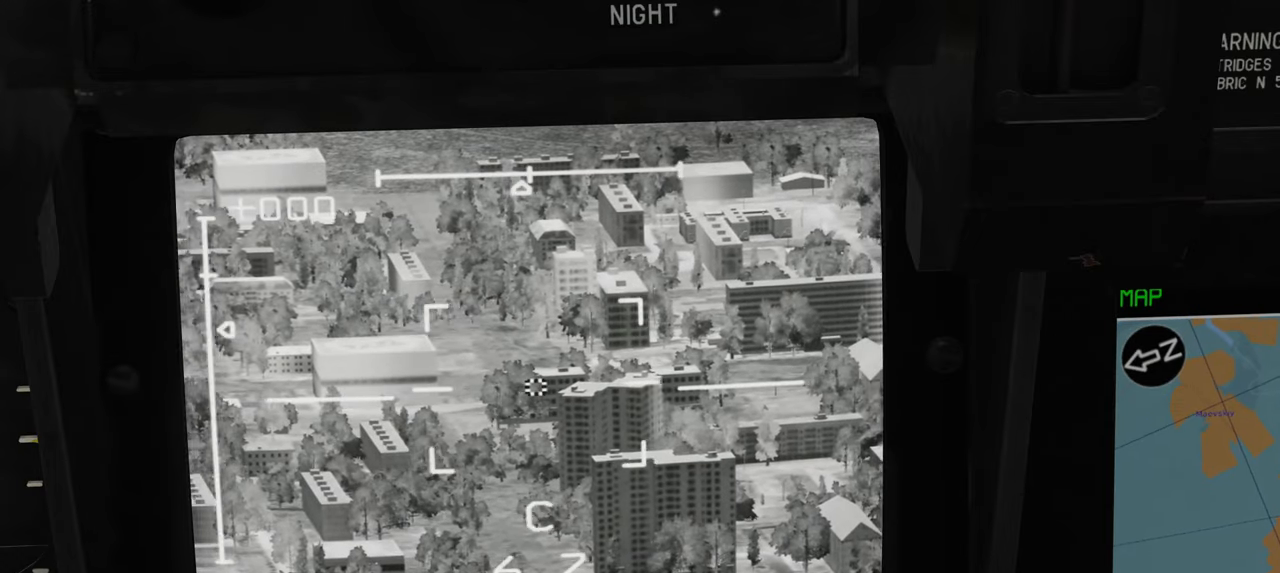
{"buttons": ["L1"], "left_stick": "center", "right_stick": "left", "events": [[117, "right_stick", "center"], [450, "right_stick", "left"]]}
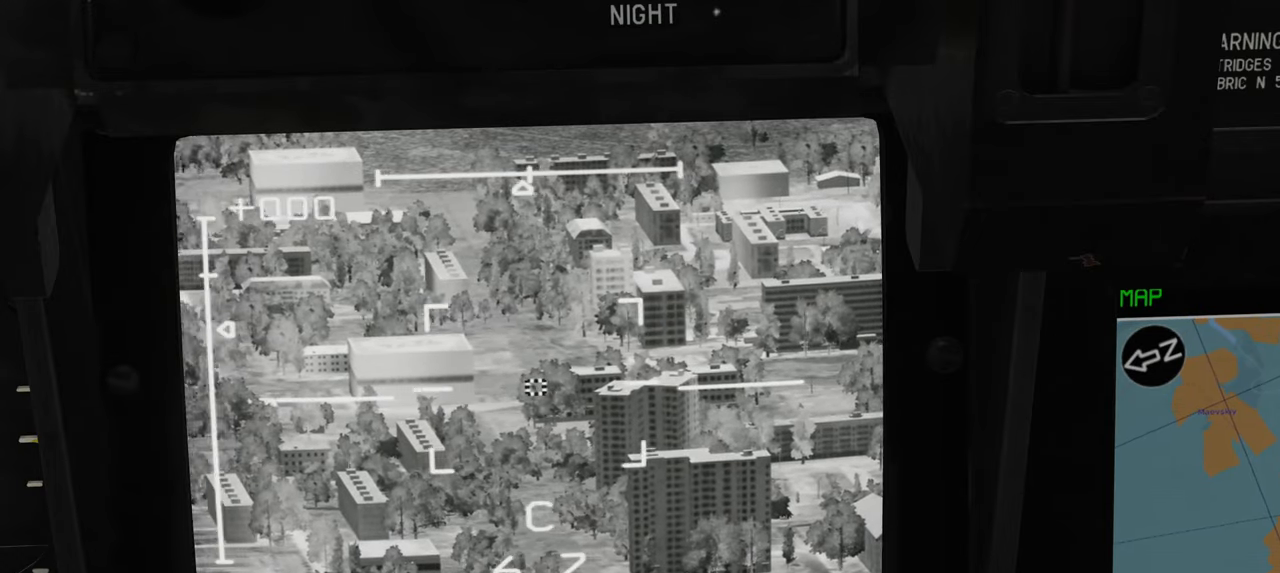
{"buttons": ["L1"], "left_stick": "center", "right_stick": "left", "events": [[100, "right_stick", "down-left"], [267, "right_stick", "center"], [417, "right_stick", "left"]]}
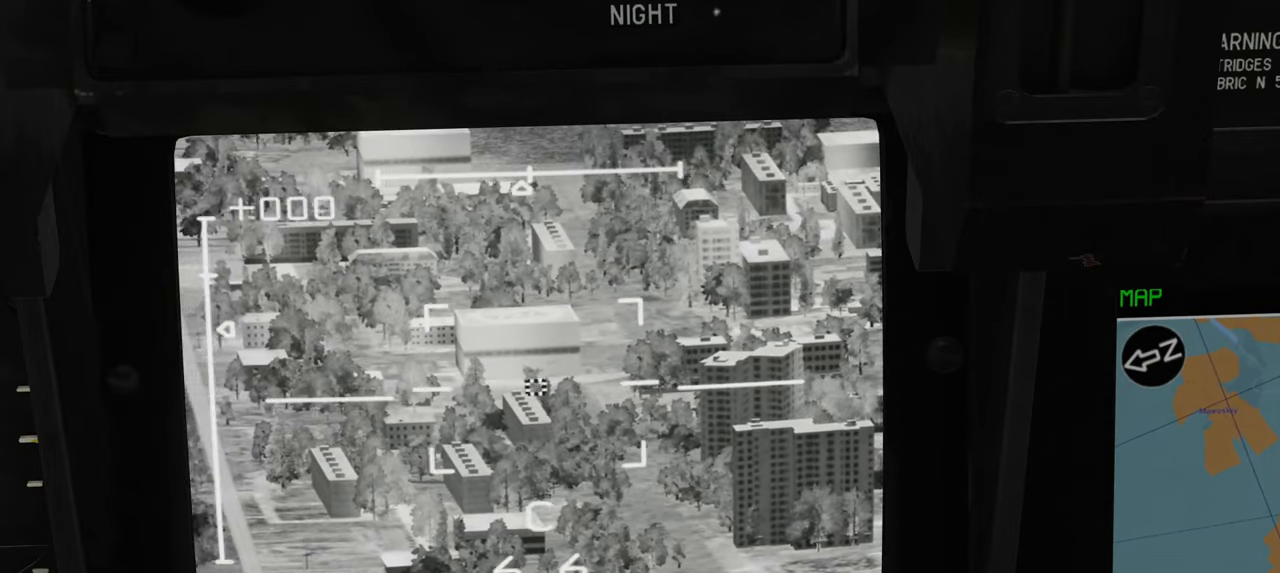
{"buttons": ["L1"], "left_stick": "center", "right_stick": "center", "events": [[17, "right_stick", "down-left"], [500, "right_stick", "center"]]}
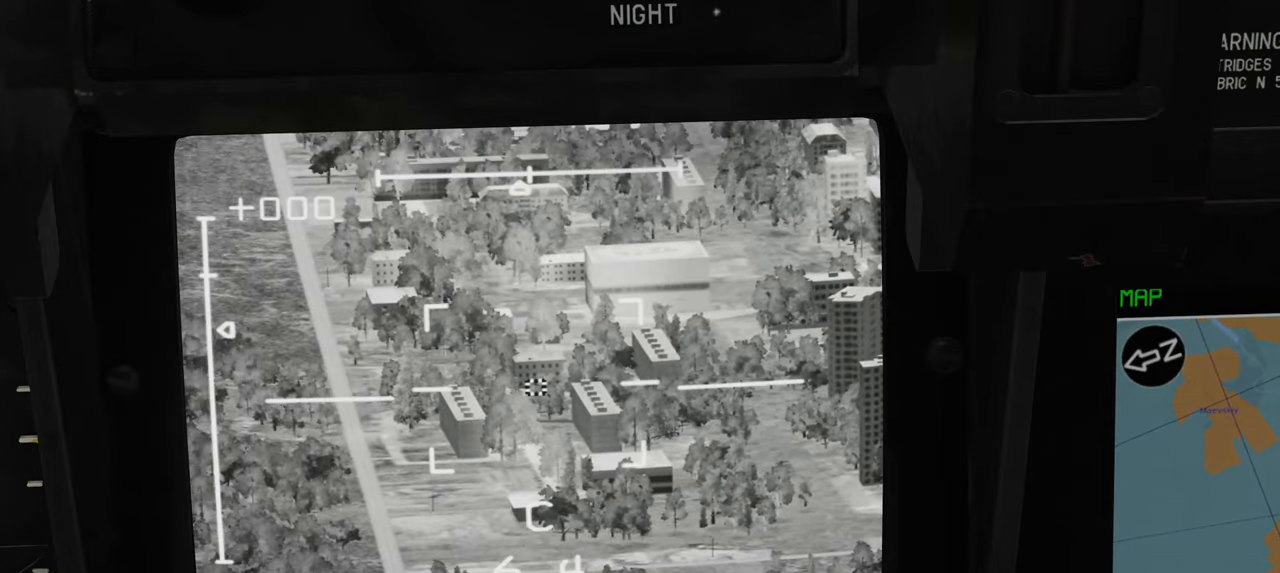
{"buttons": ["L1"], "left_stick": "center", "right_stick": "right", "events": [[183, "right_stick", "down-left"], [383, "right_stick", "center"], [450, "right_stick", "right"]]}
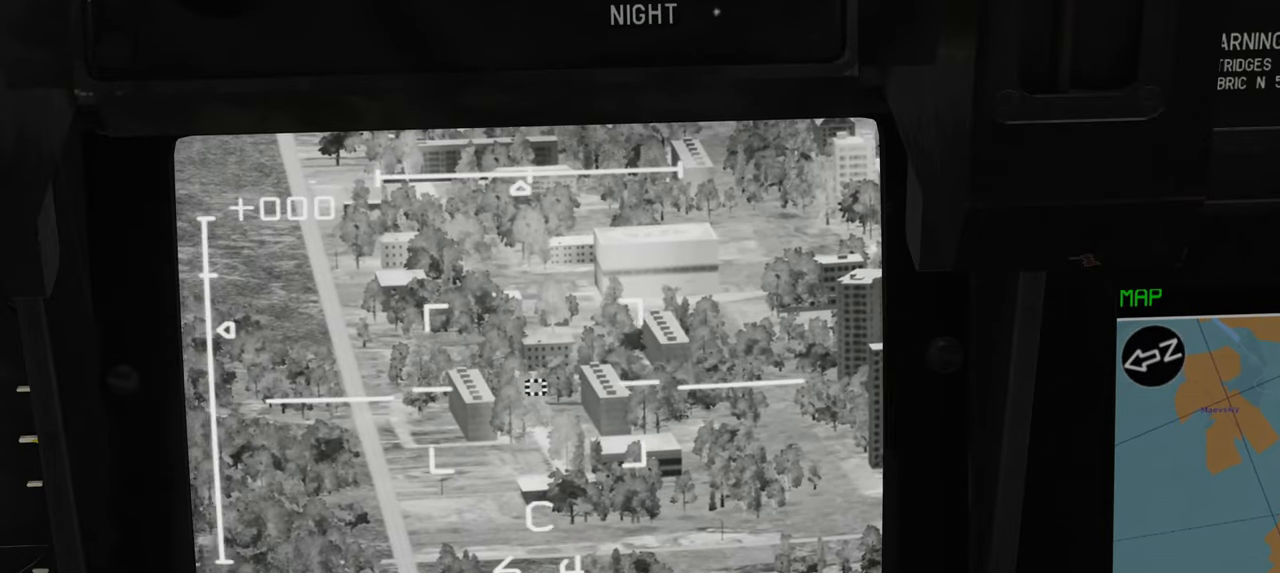
{"buttons": ["L1"], "left_stick": "center", "right_stick": "down-right", "events": [[300, "right_stick", "down-right"]]}
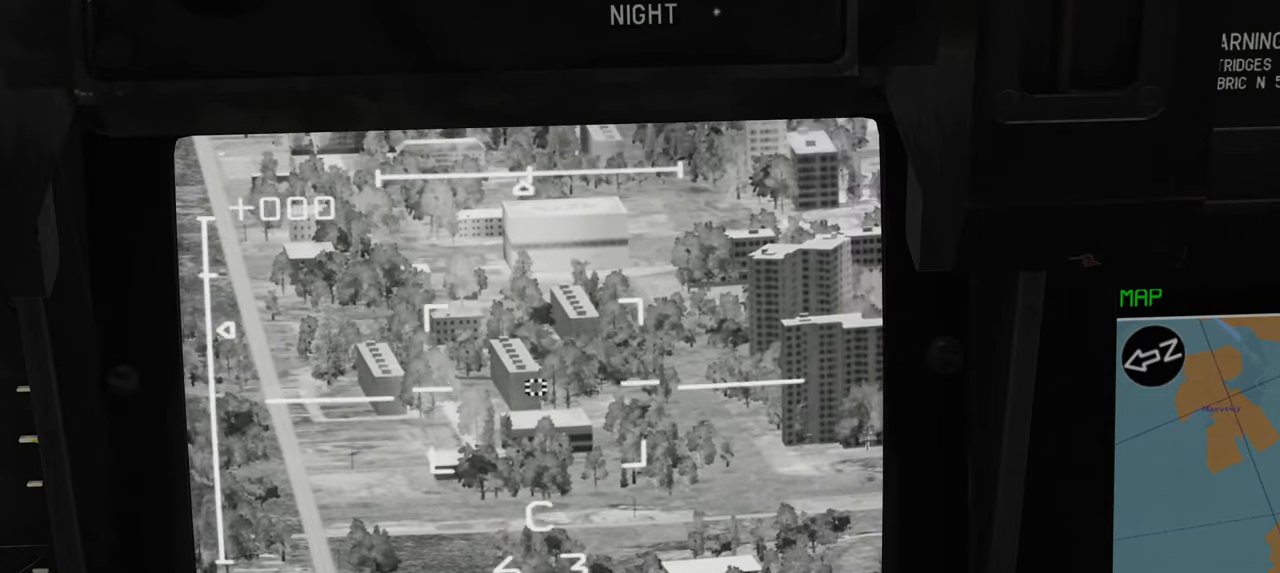
{"buttons": ["L1"], "left_stick": "center", "right_stick": "down-right", "events": []}
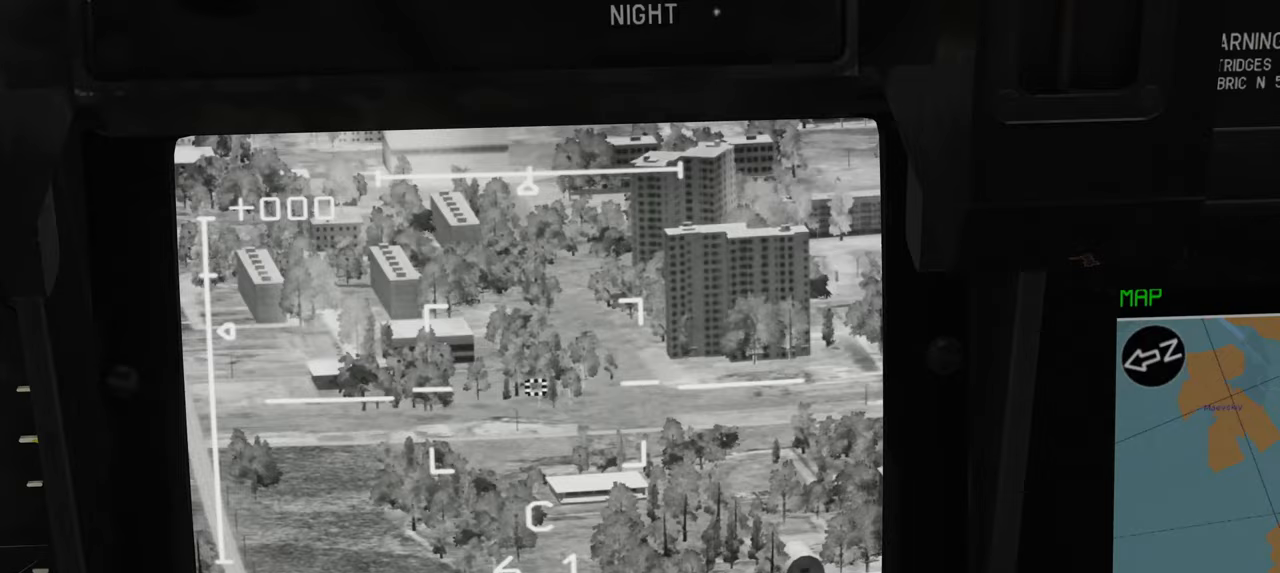
{"buttons": ["L1"], "left_stick": "center", "right_stick": "right", "events": [[117, "right_stick", "right"]]}
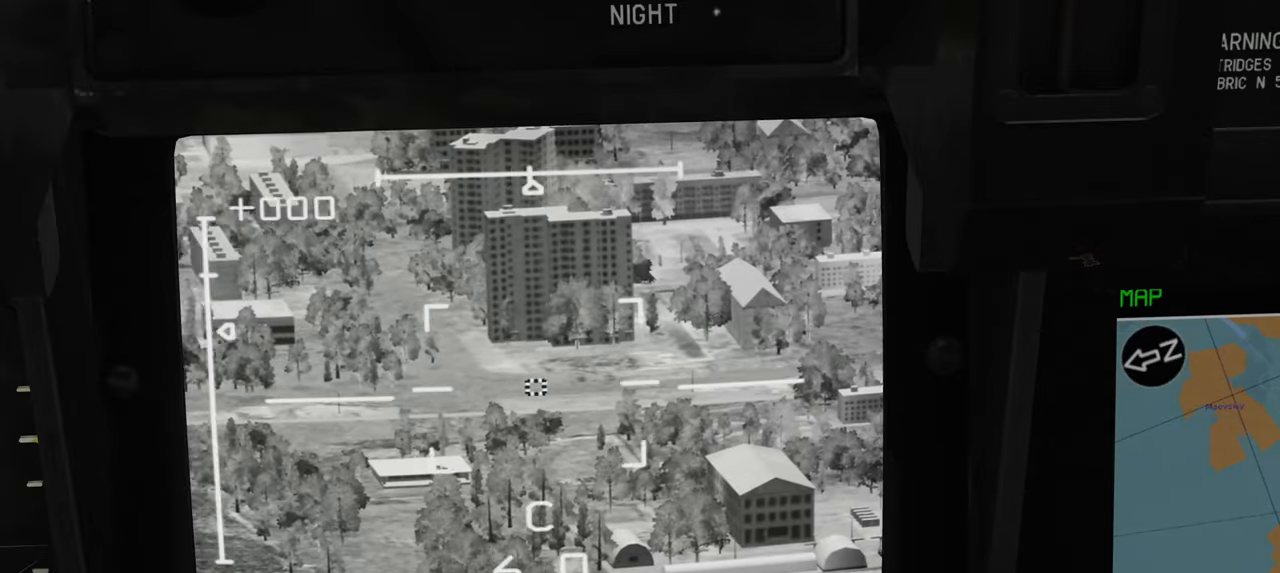
{"buttons": ["L1"], "left_stick": "center", "right_stick": "right", "events": [[150, "right_stick", "center"], [400, "right_stick", "right"]]}
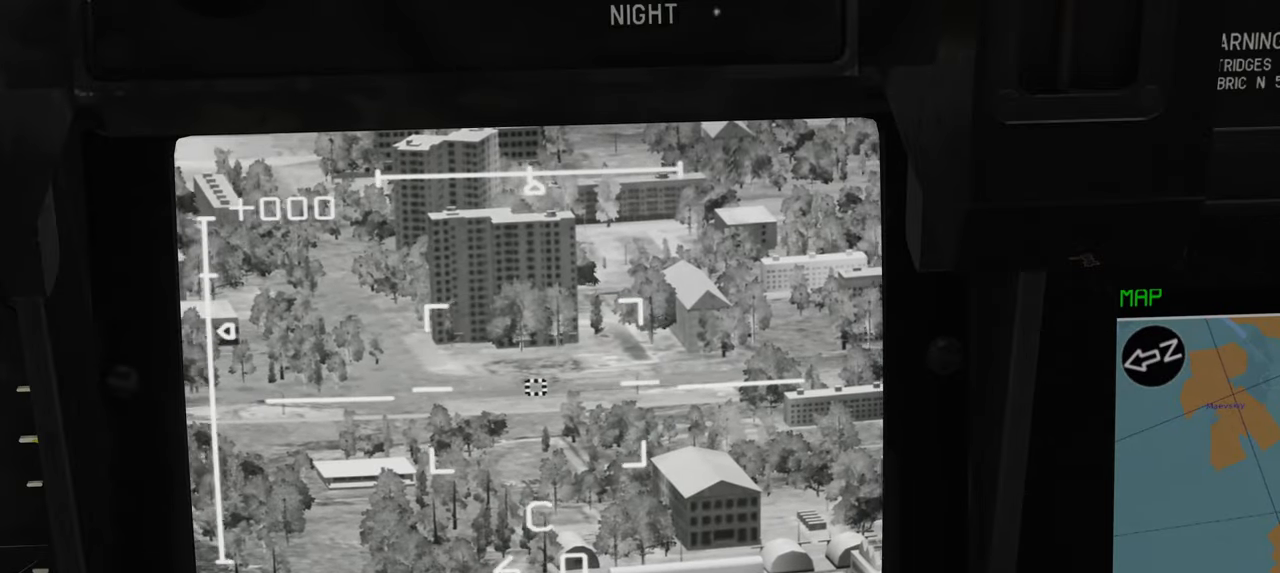
{"buttons": ["L1"], "left_stick": "center", "right_stick": "right", "events": []}
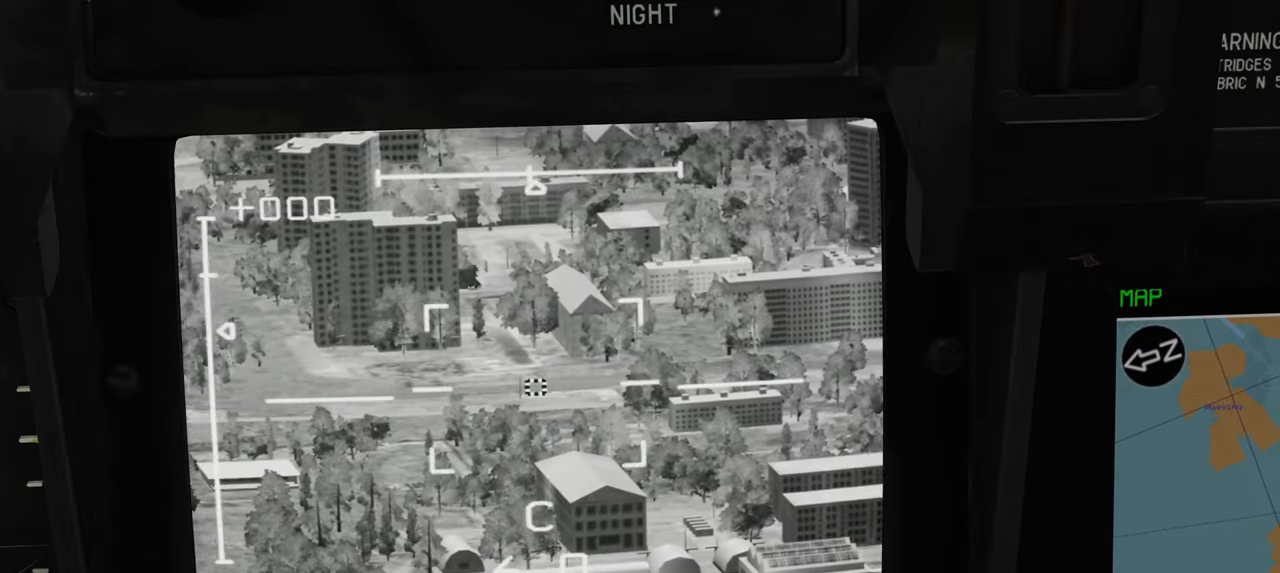
{"buttons": ["L1"], "left_stick": "center", "right_stick": "right", "events": []}
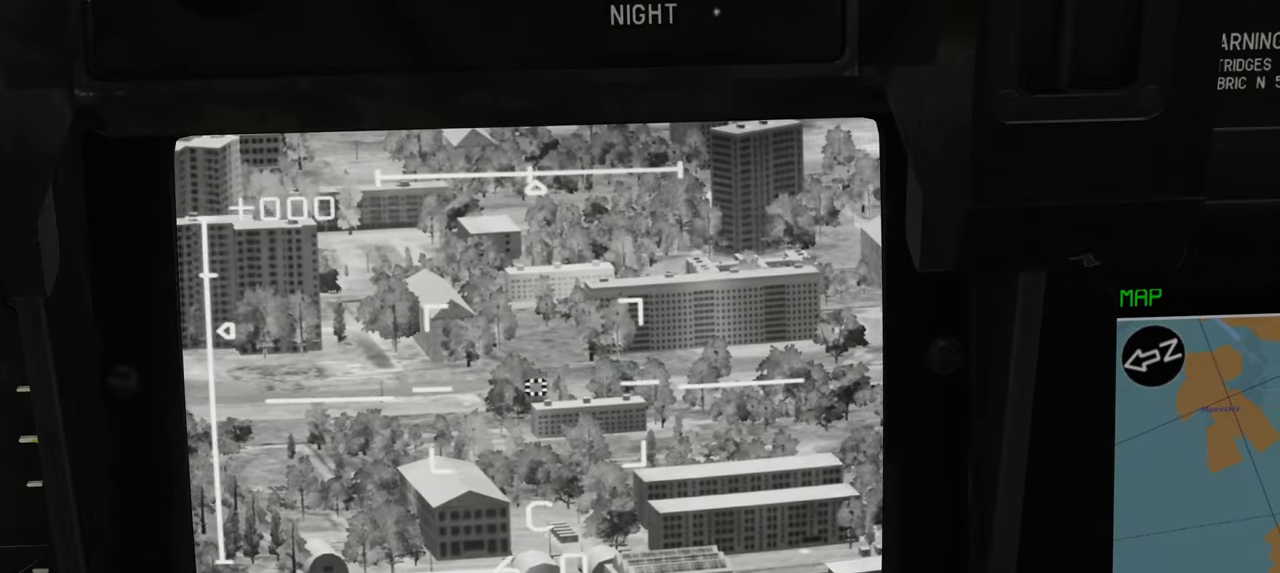
{"buttons": ["L1"], "left_stick": "center", "right_stick": "right", "events": []}
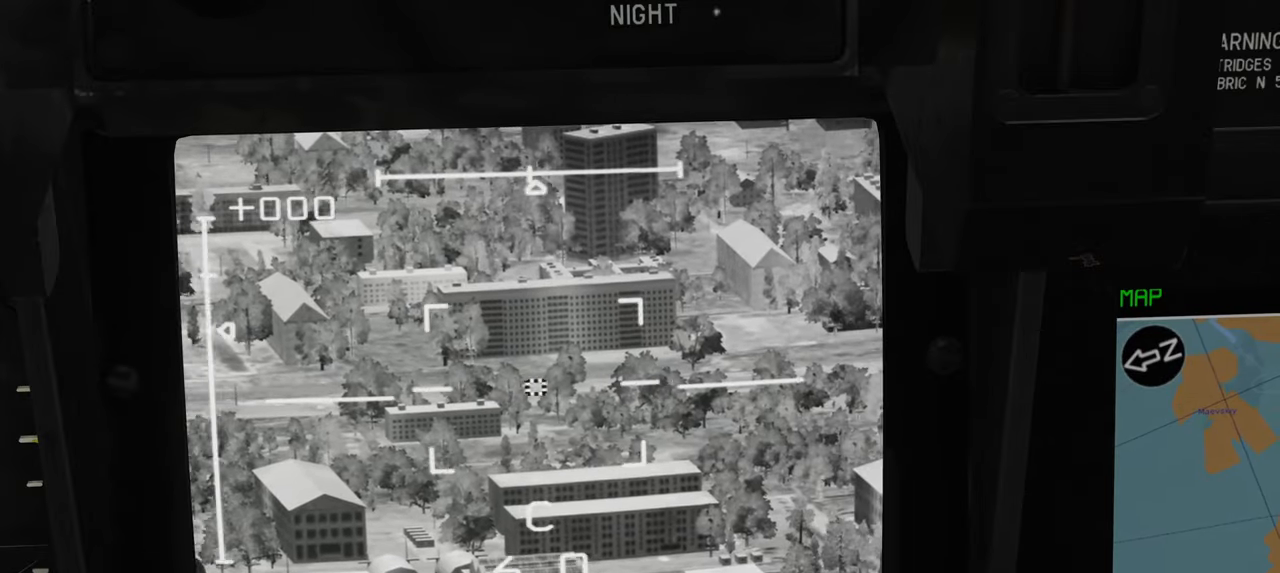
{"buttons": ["L1"], "left_stick": "center", "right_stick": "right", "events": []}
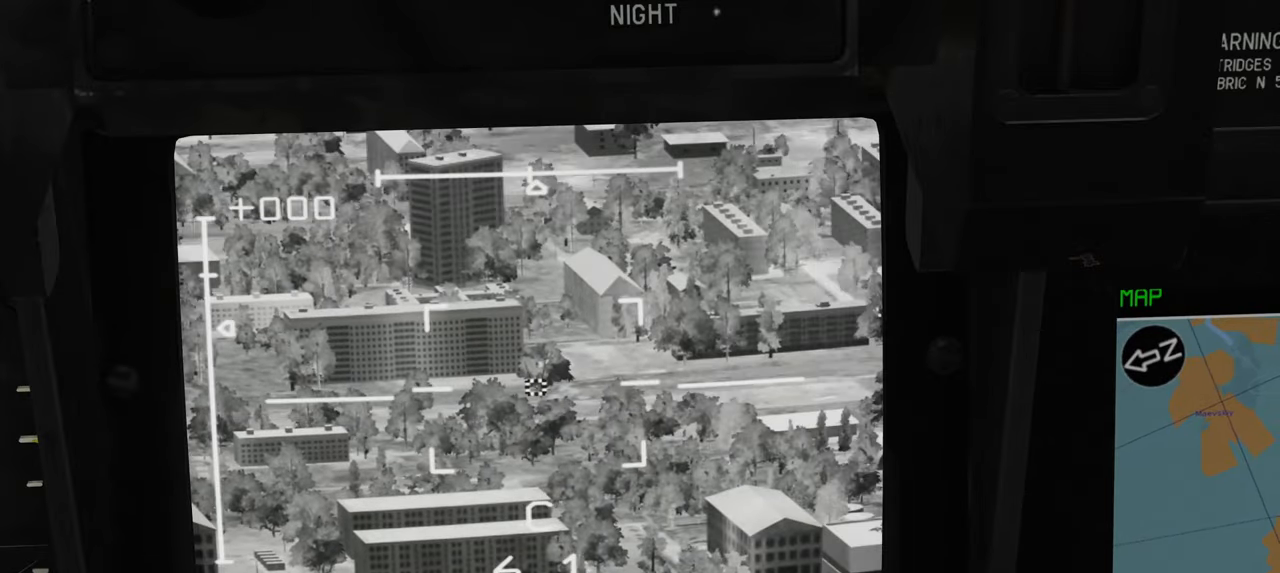
{"buttons": ["L1"], "left_stick": "center", "right_stick": "right", "events": []}